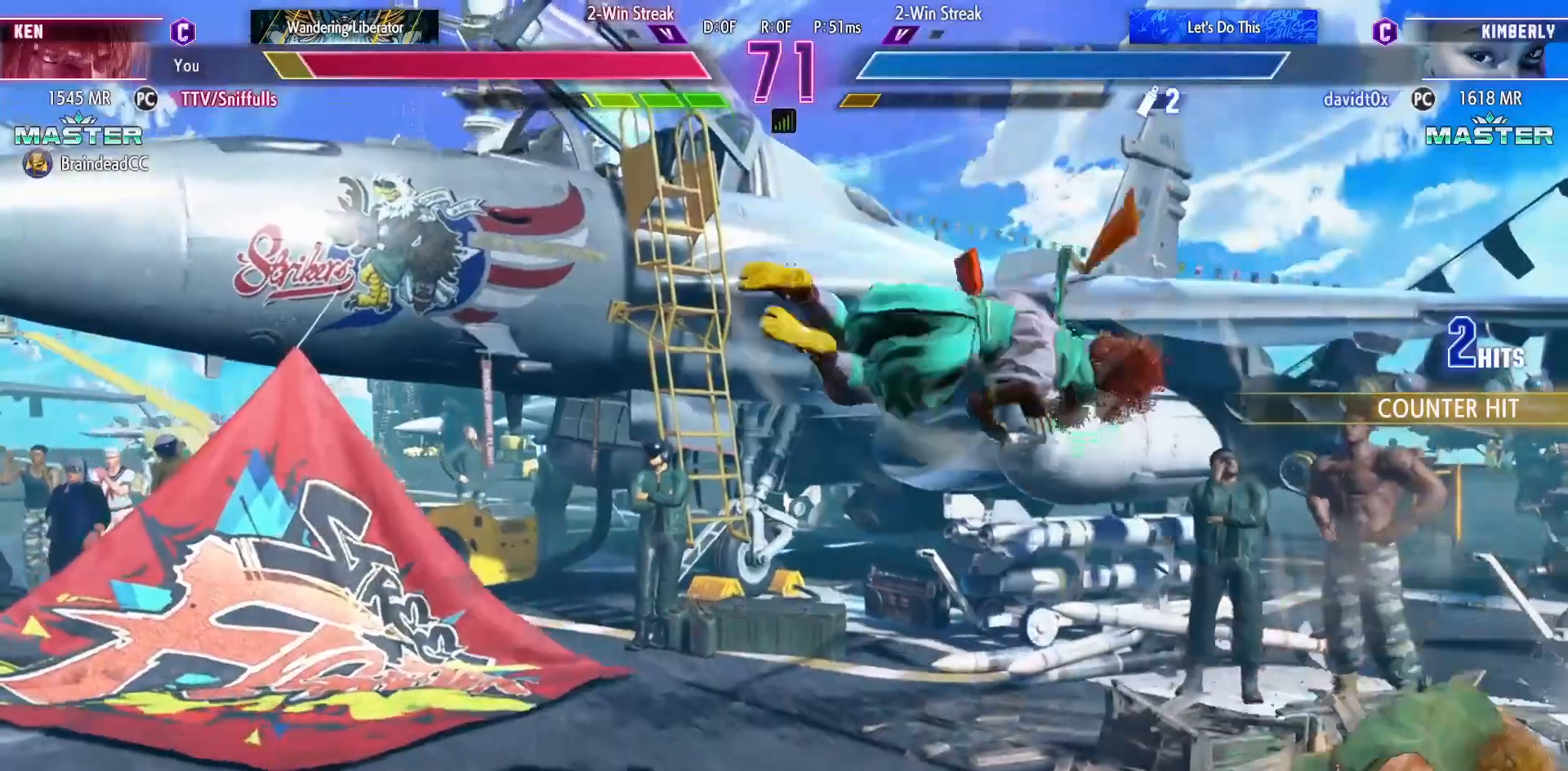
Gameplay with a controller (arcade stick); each line is a JSON object with the inputs held at the frame after it. "events" lists button and stick changes between this image and that frame as [ms after this image, input, new state], when the widget could be followed in between. Not read: L3 R3.
{"buttons": ["DPAD_DOWN", "DPAD_RIGHT"], "events": []}
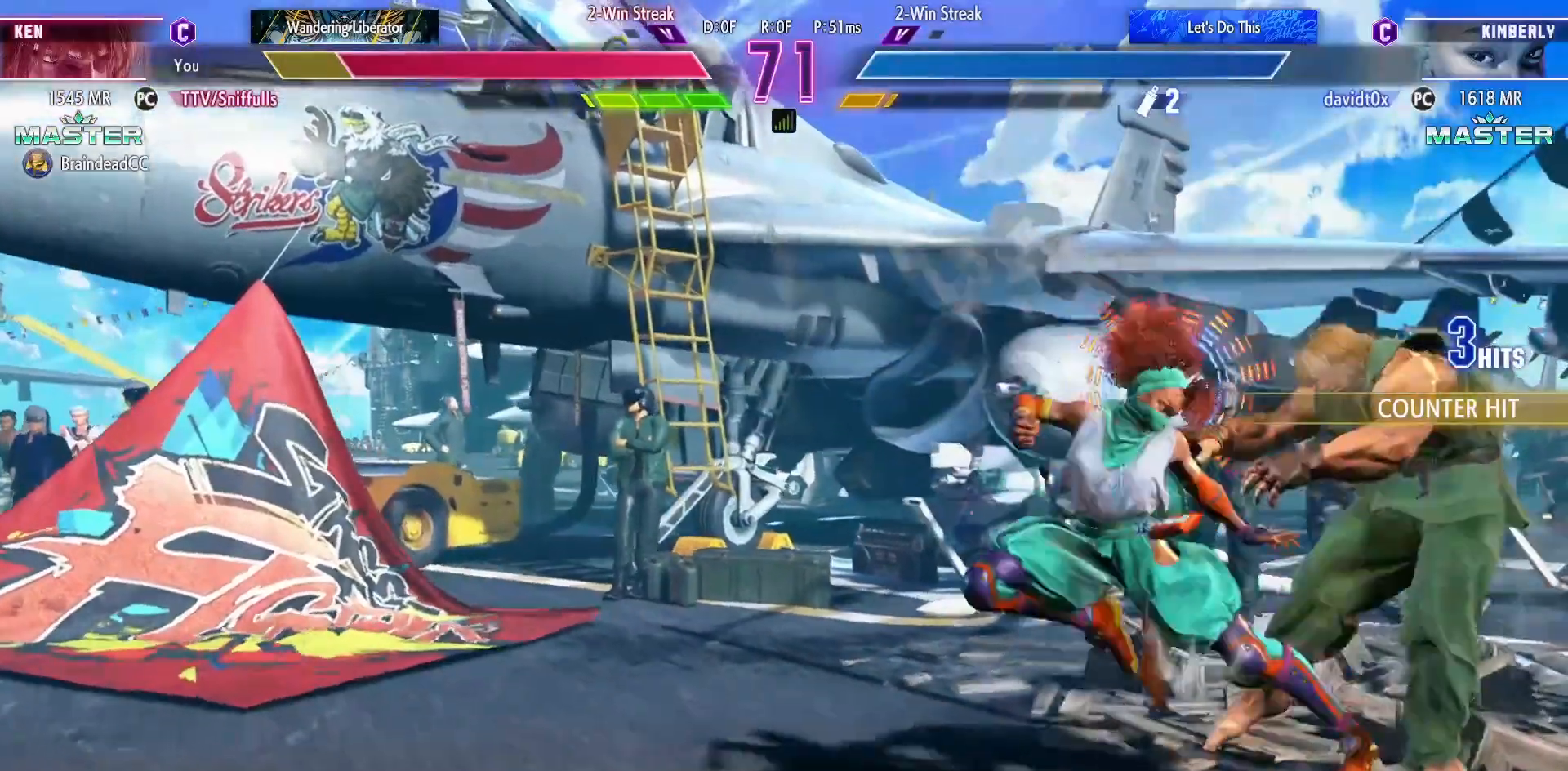
{"buttons": ["DPAD_DOWN", "DPAD_RIGHT"], "events": [[100, "SQUARE", "down"], [117, "R1", "down"], [117, "TRIANGLE", "down"], [200, "SQUARE", "up"], [200, "TRIANGLE", "up"], [217, "R1", "up"]]}
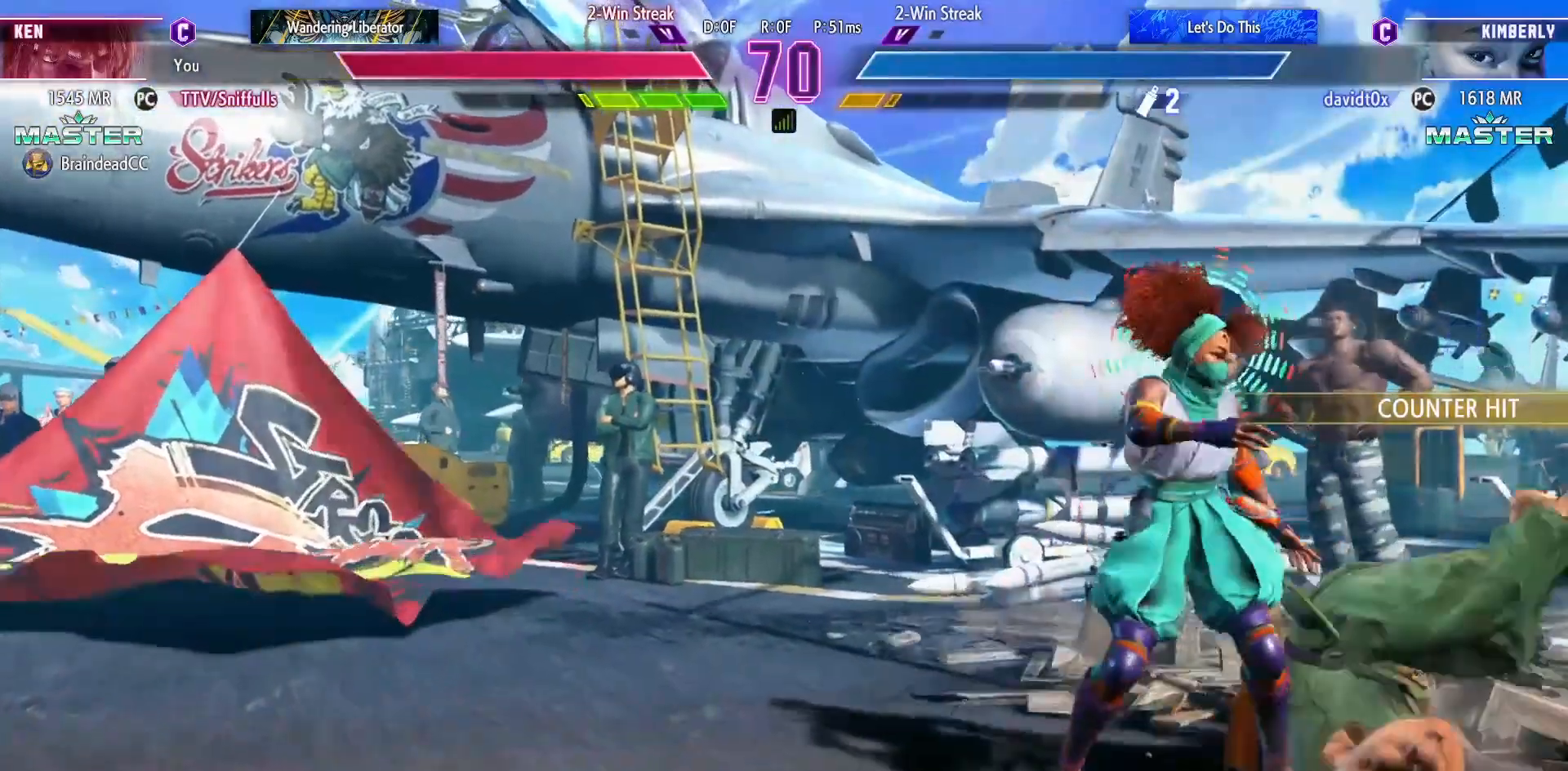
{"buttons": ["DPAD_RIGHT"], "events": [[433, "DPAD_DOWN", "up"]]}
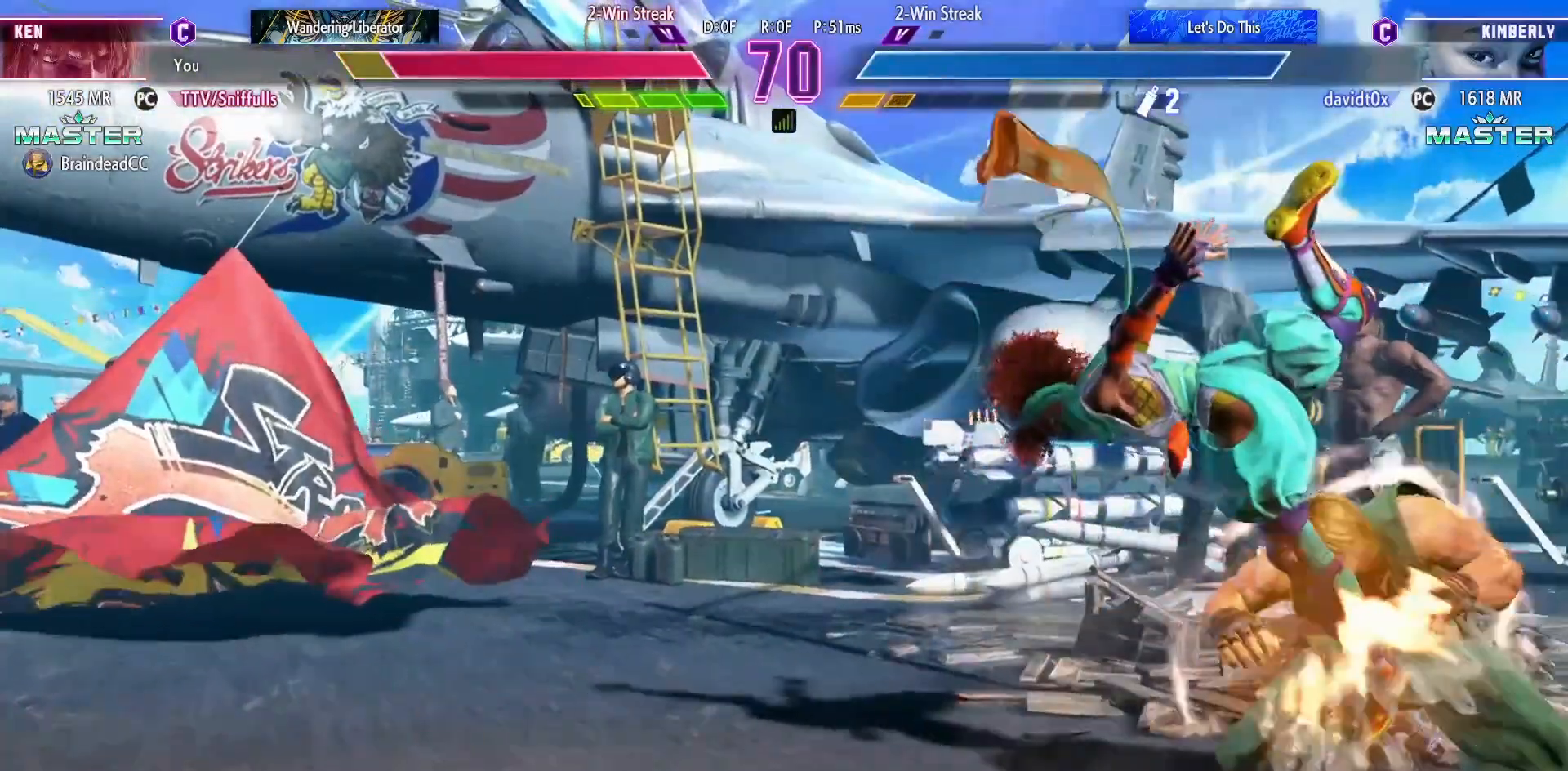
{"buttons": ["DPAD_DOWN", "DPAD_RIGHT"], "events": [[200, "DPAD_DOWN", "down"]]}
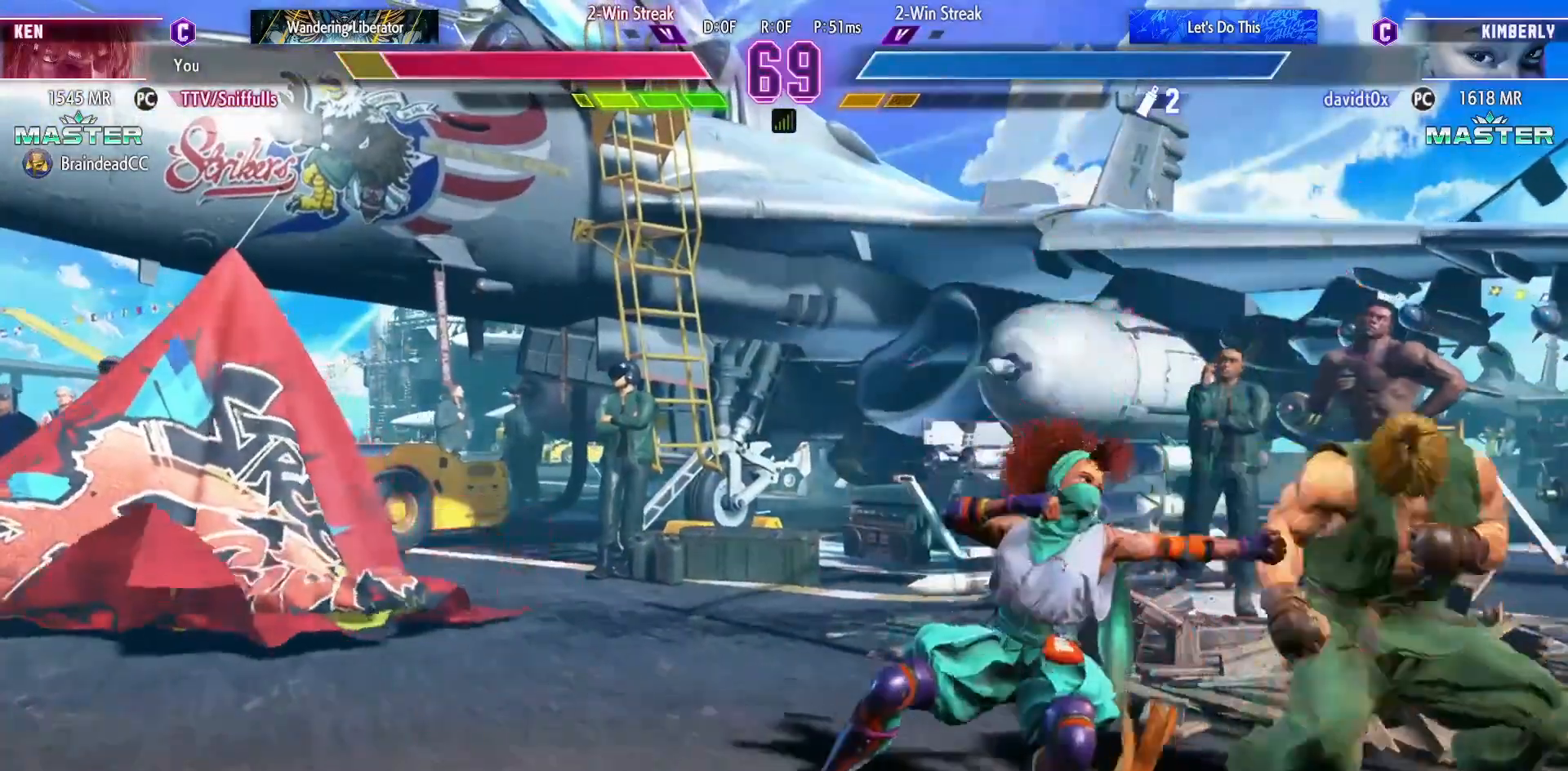
{"buttons": ["DPAD_DOWN", "DPAD_RIGHT"], "events": []}
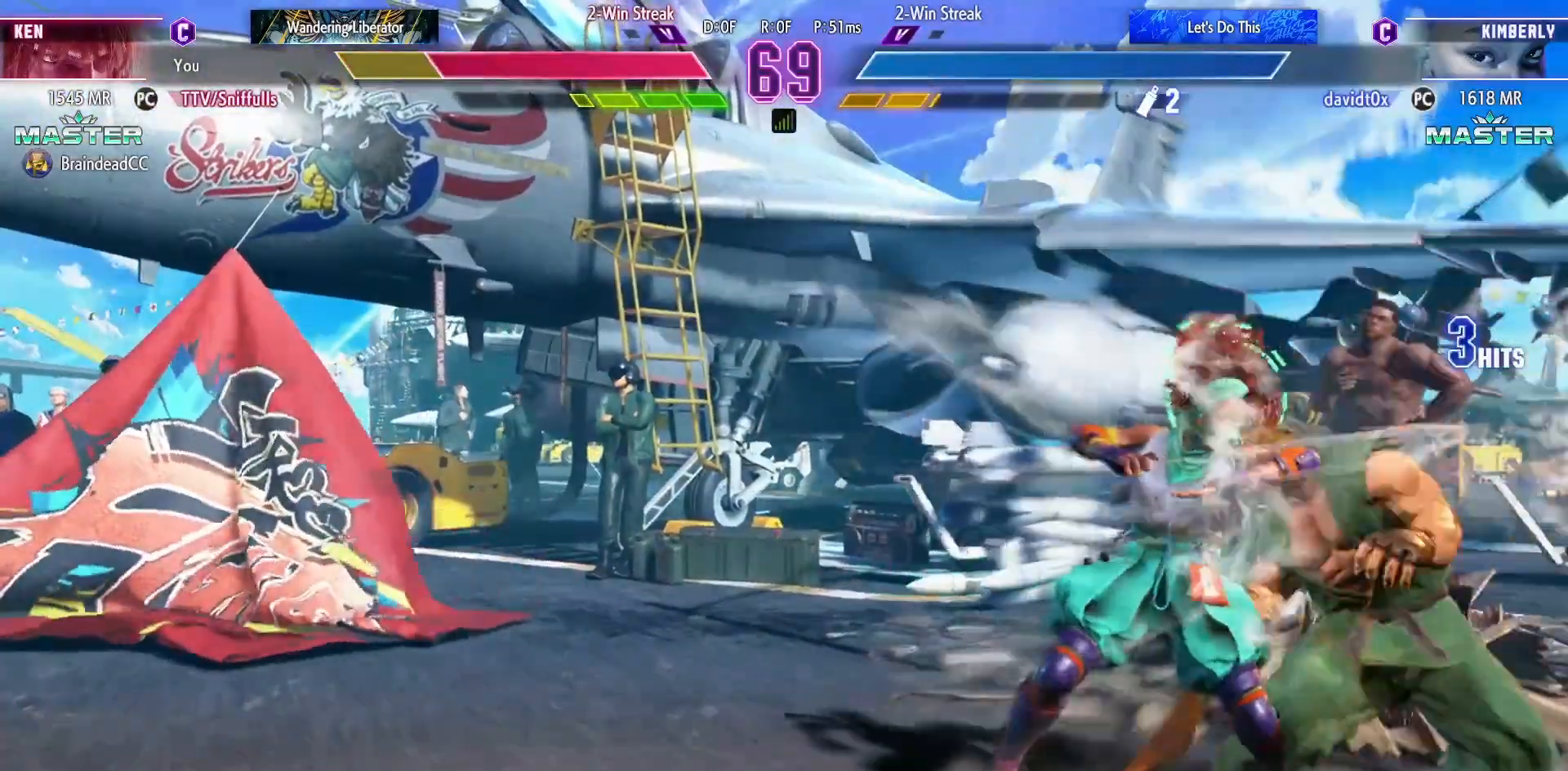
{"buttons": ["DPAD_DOWN", "DPAD_RIGHT"], "events": []}
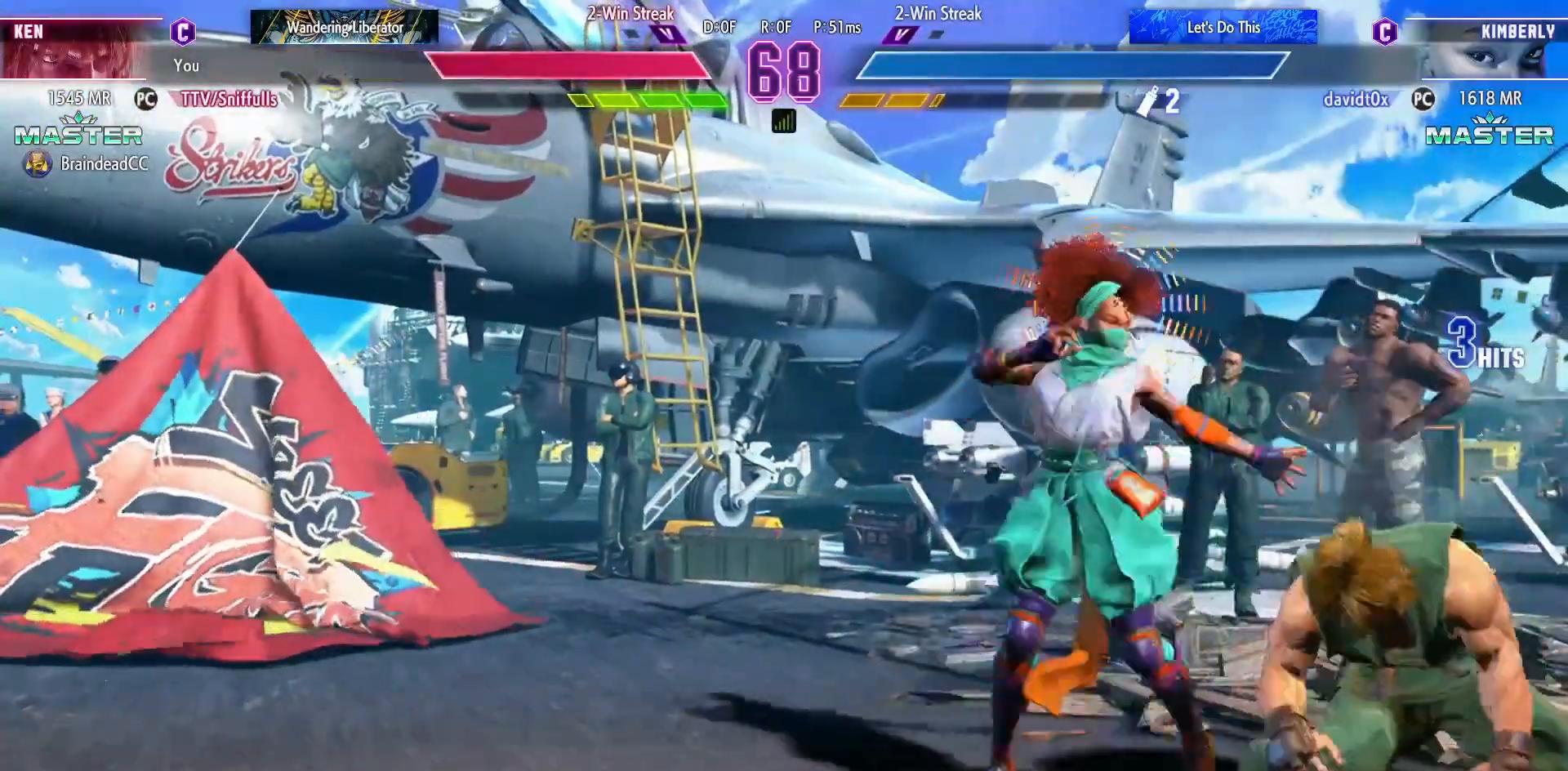
{"buttons": ["DPAD_DOWN", "DPAD_RIGHT"], "events": []}
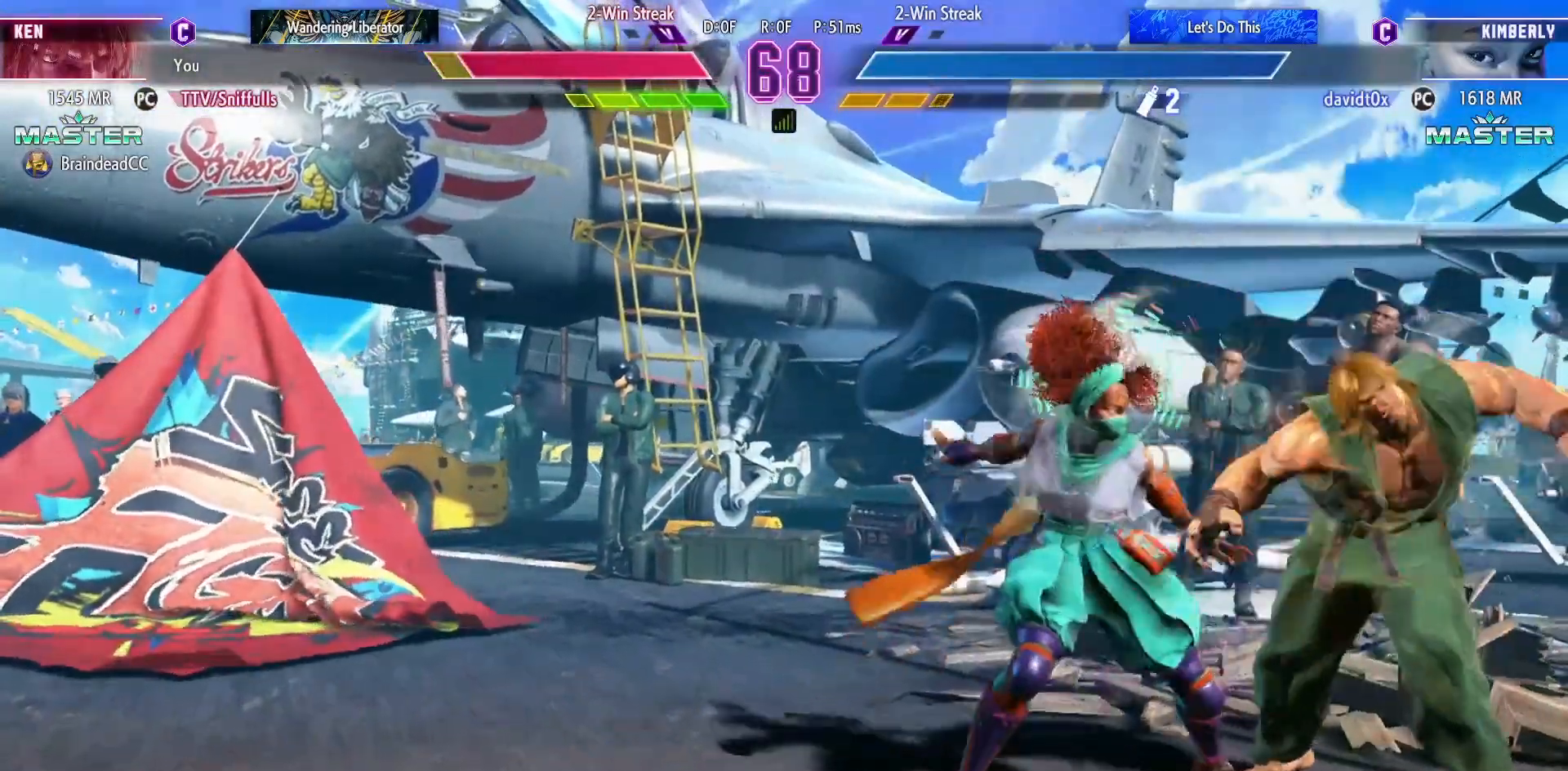
{"buttons": ["DPAD_DOWN", "DPAD_RIGHT"], "events": []}
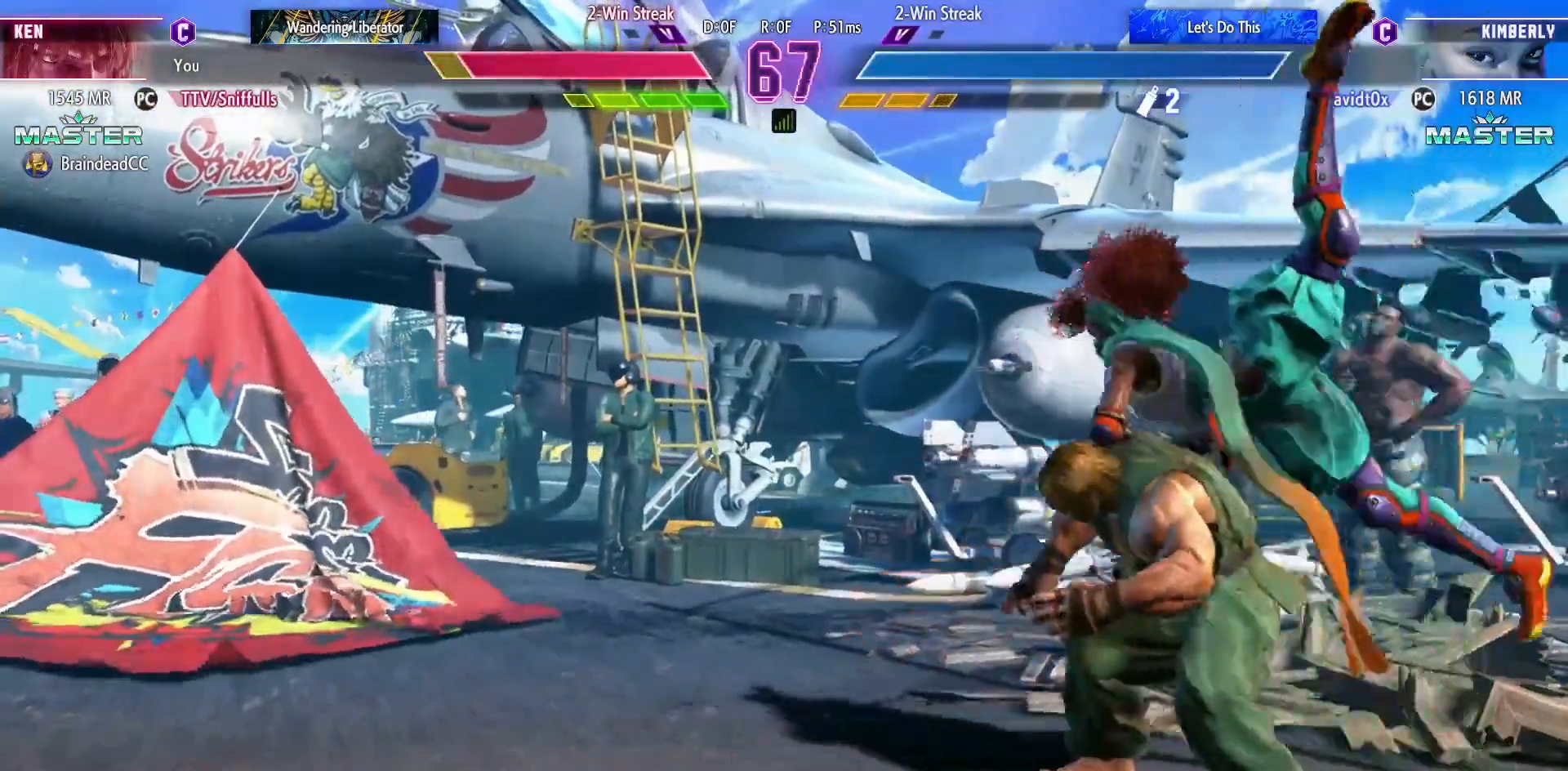
{"buttons": ["SQUARE", "TRIANGLE", "R1", "DPAD_DOWN", "DPAD_RIGHT"], "events": [[300, "R1", "down"], [300, "SQUARE", "down"], [317, "TRIANGLE", "down"], [383, "TRIANGLE", "up"], [417, "R1", "up"], [417, "SQUARE", "up"], [483, "R1", "down"], [483, "SQUARE", "down"], [500, "TRIANGLE", "down"]]}
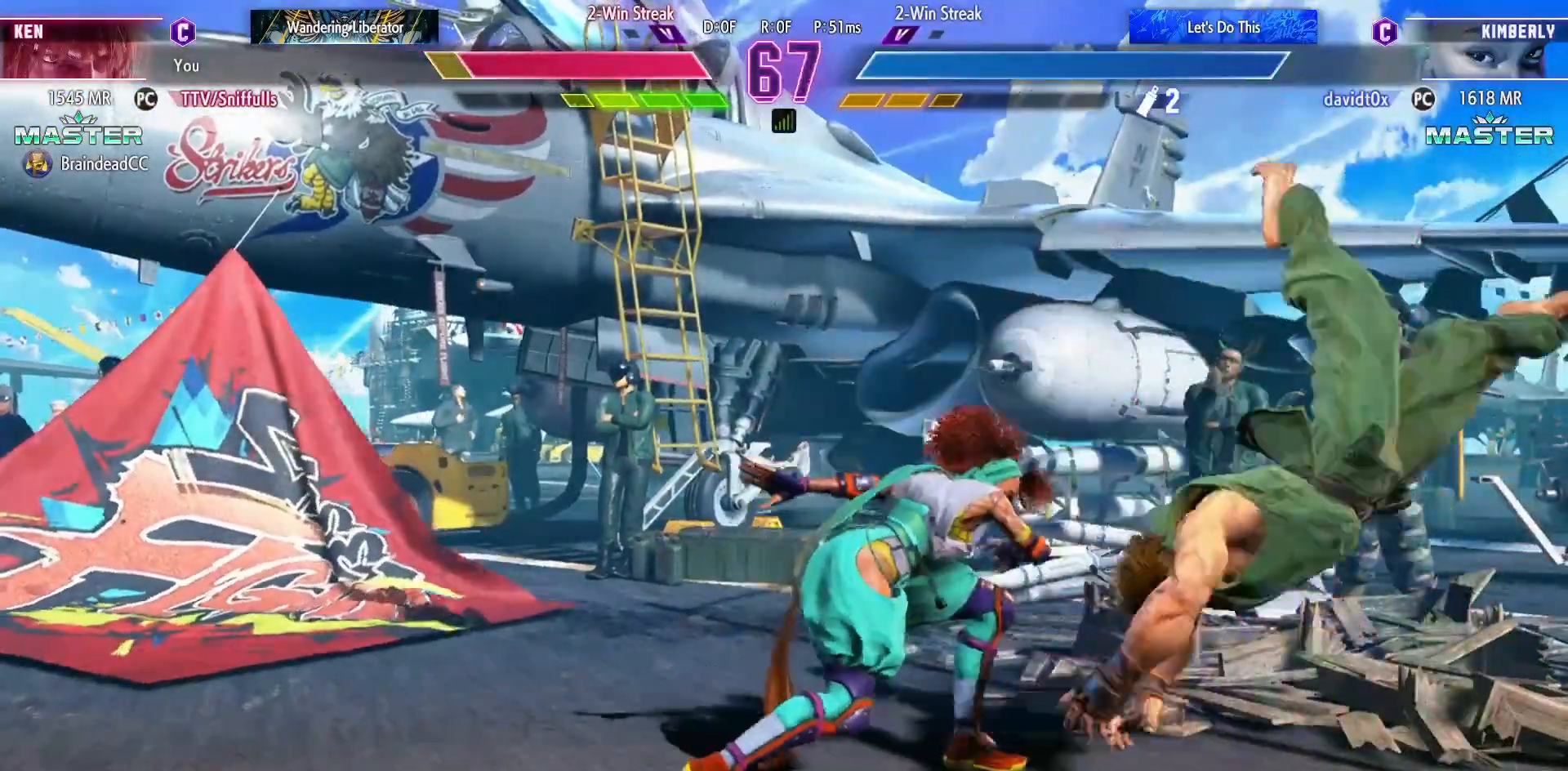
{"buttons": ["DPAD_RIGHT"], "events": [[50, "SQUARE", "up"], [50, "TRIANGLE", "up"], [67, "R1", "up"], [150, "R1", "down"], [150, "SQUARE", "down"], [150, "TRIANGLE", "down"], [217, "DPAD_DOWN", "up"], [267, "DPAD_RIGHT", "up"], [283, "SQUARE", "up"], [283, "TRIANGLE", "up"], [300, "R1", "up"], [350, "DPAD_DOWN", "down"], [433, "DPAD_RIGHT", "down"], [500, "DPAD_DOWN", "up"]]}
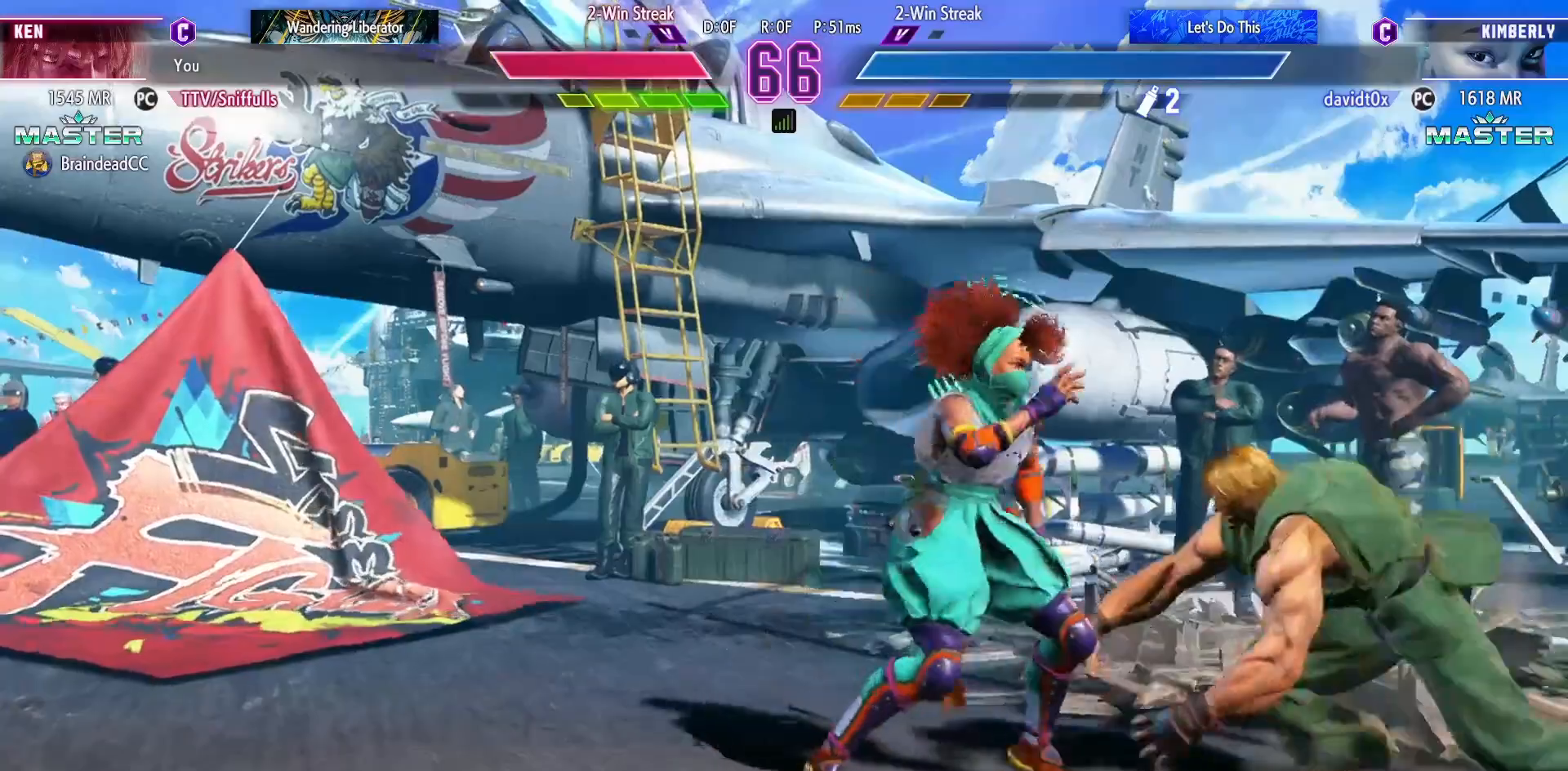
{"buttons": [], "events": [[50, "DPAD_DOWN", "down"], [50, "DPAD_RIGHT", "up"], [100, "DPAD_RIGHT", "down"], [133, "DPAD_DOWN", "up"], [183, "DPAD_RIGHT", "up"], [183, "R2", "down"], [267, "R2", "up"]]}
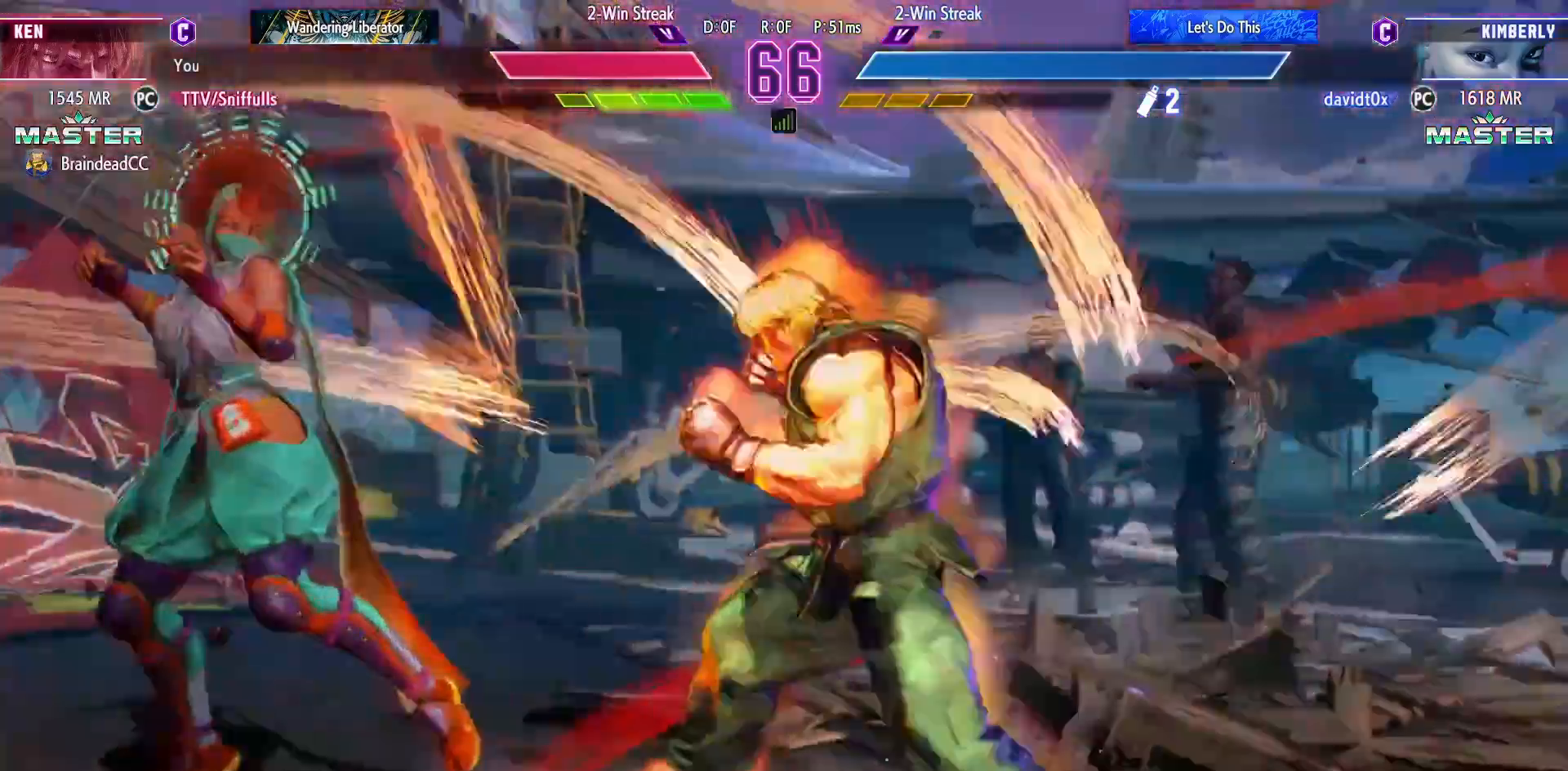
{"buttons": ["DPAD_DOWN", "DPAD_RIGHT"], "events": [[117, "DPAD_DOWN", "down"], [117, "DPAD_RIGHT", "down"]]}
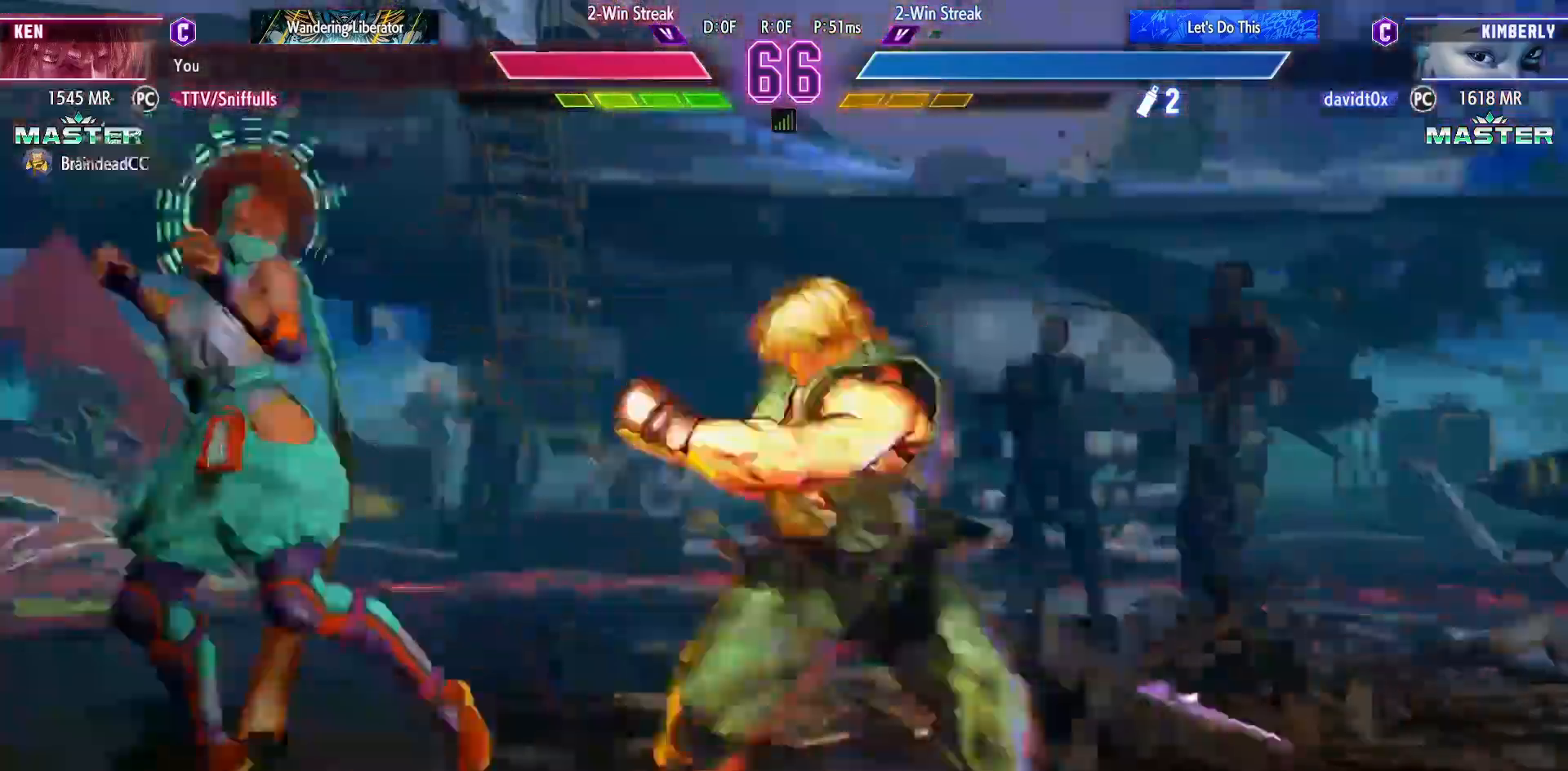
{"buttons": ["DPAD_DOWN", "DPAD_RIGHT"], "events": []}
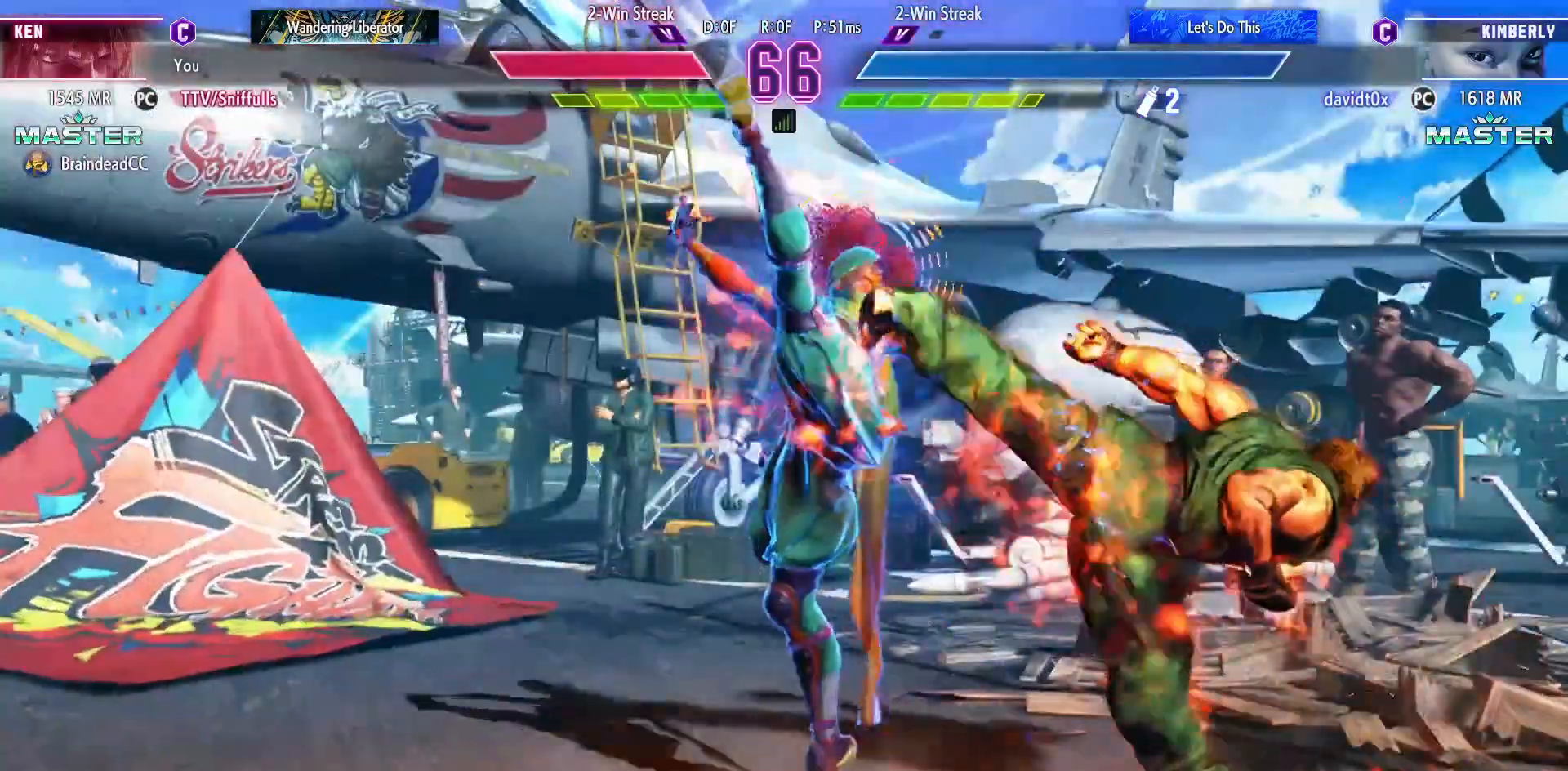
{"buttons": ["DPAD_DOWN", "DPAD_RIGHT"], "events": []}
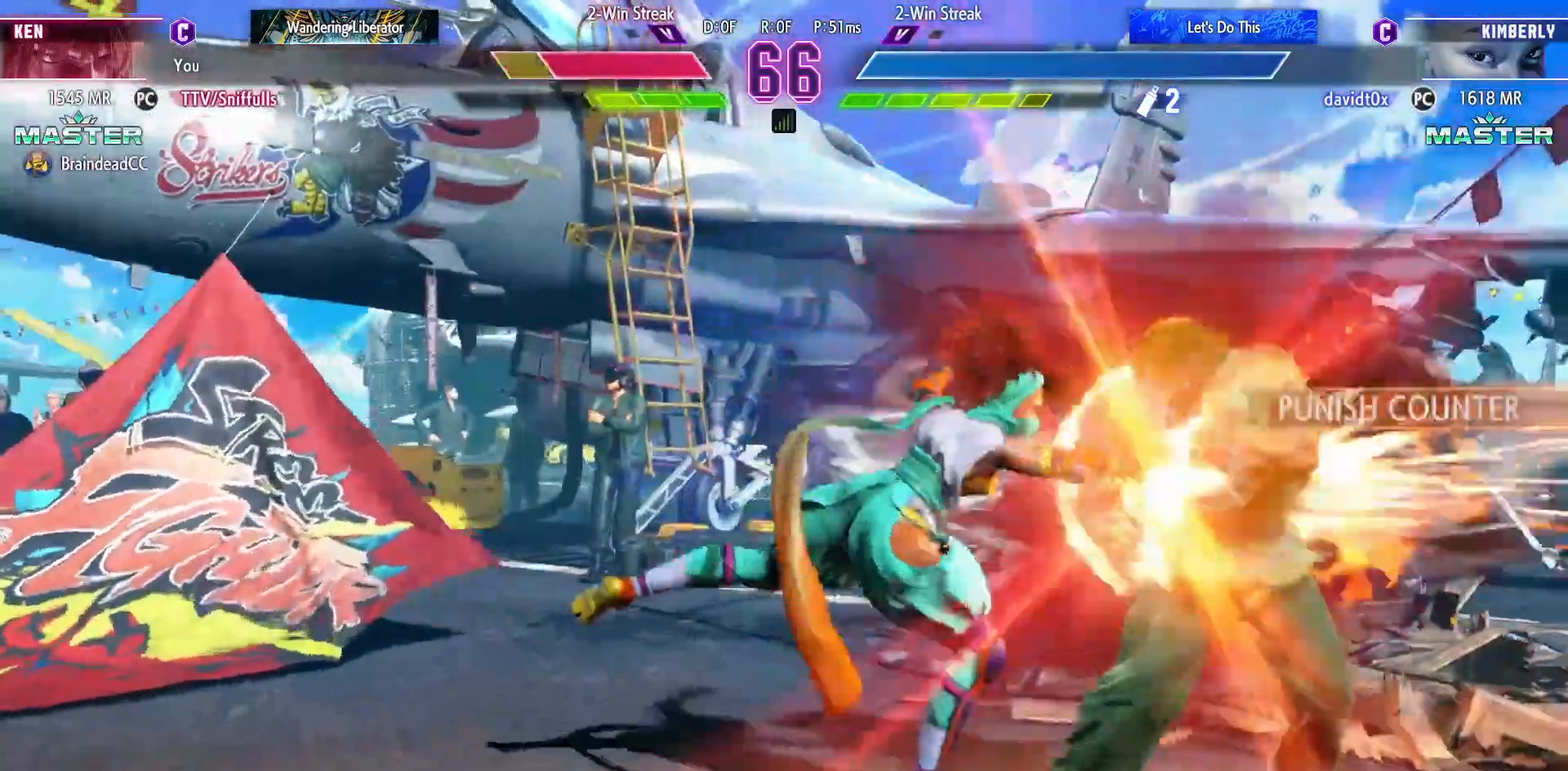
{"buttons": ["DPAD_DOWN", "DPAD_RIGHT"], "events": []}
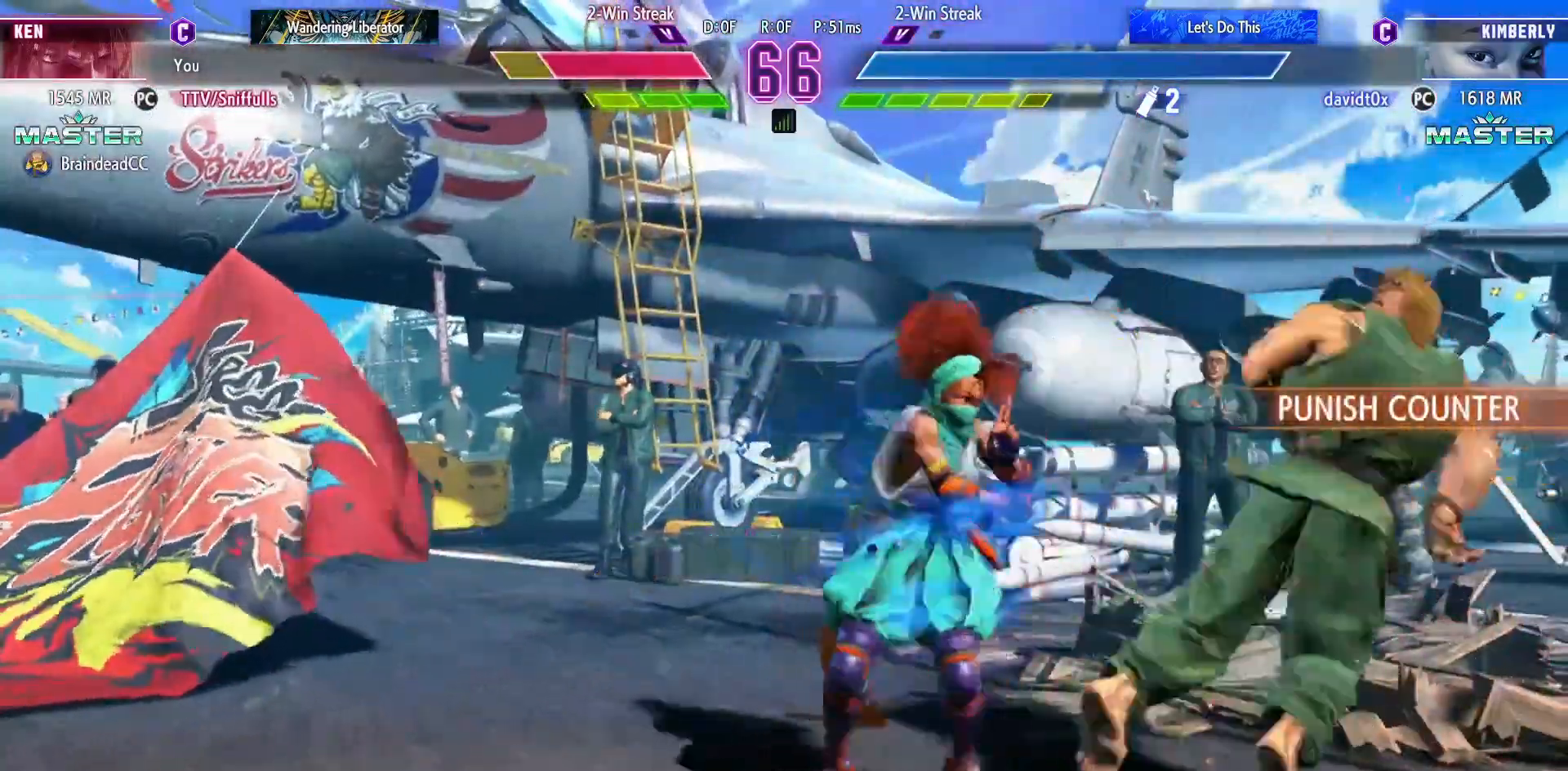
{"buttons": ["DPAD_DOWN", "DPAD_RIGHT"], "events": []}
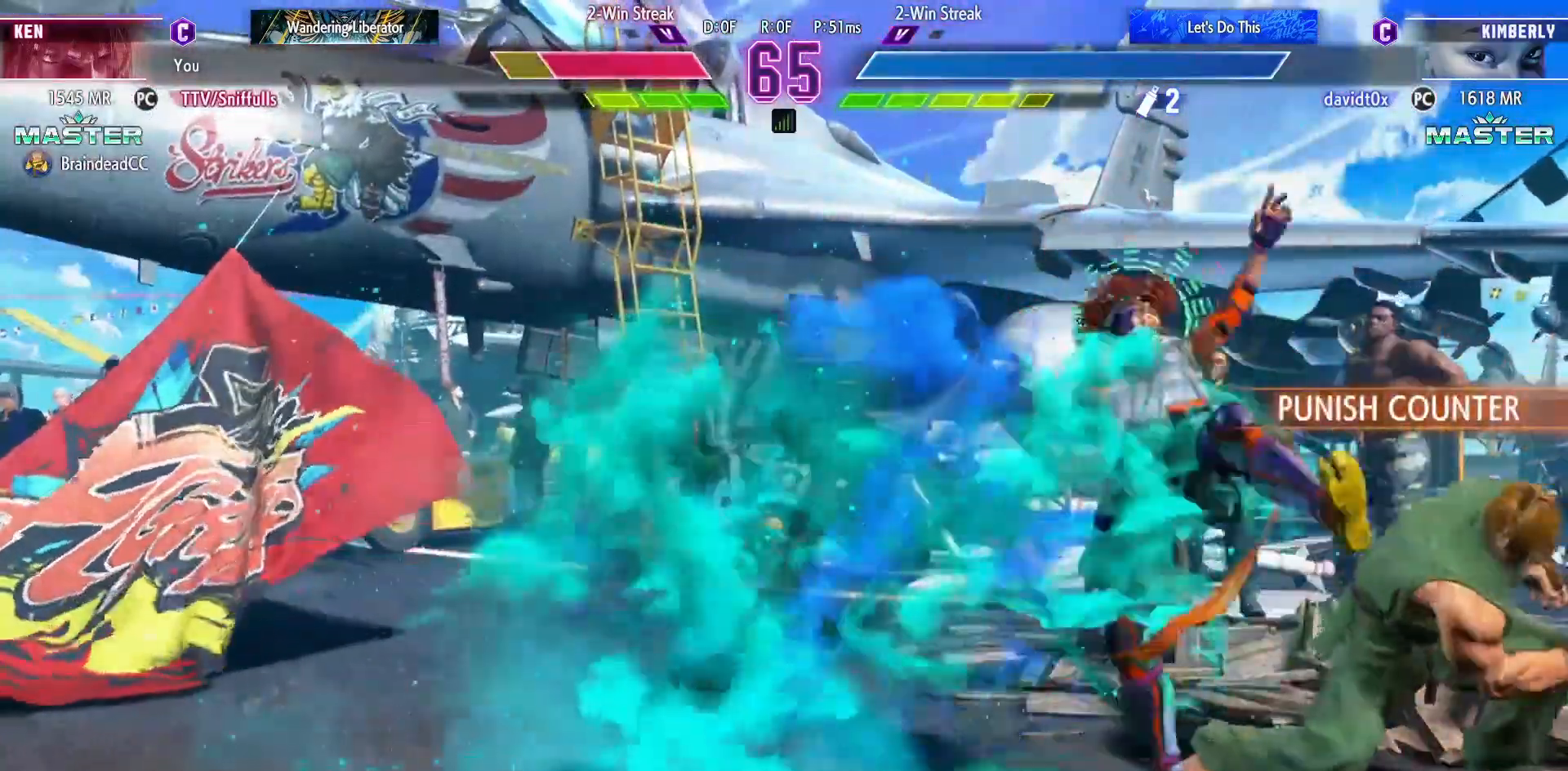
{"buttons": ["DPAD_DOWN", "DPAD_RIGHT"], "events": []}
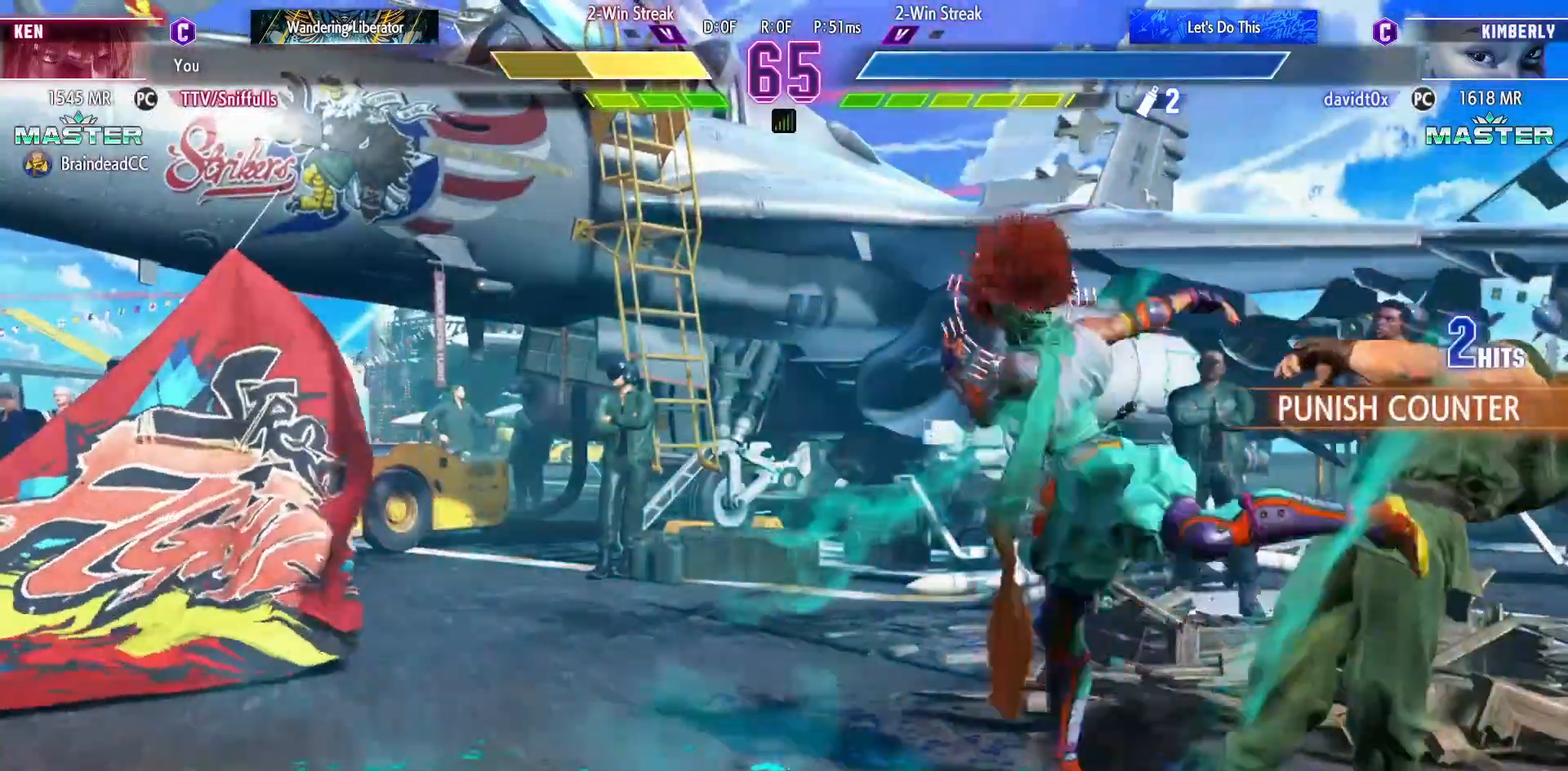
{"buttons": ["DPAD_DOWN", "DPAD_RIGHT"], "events": []}
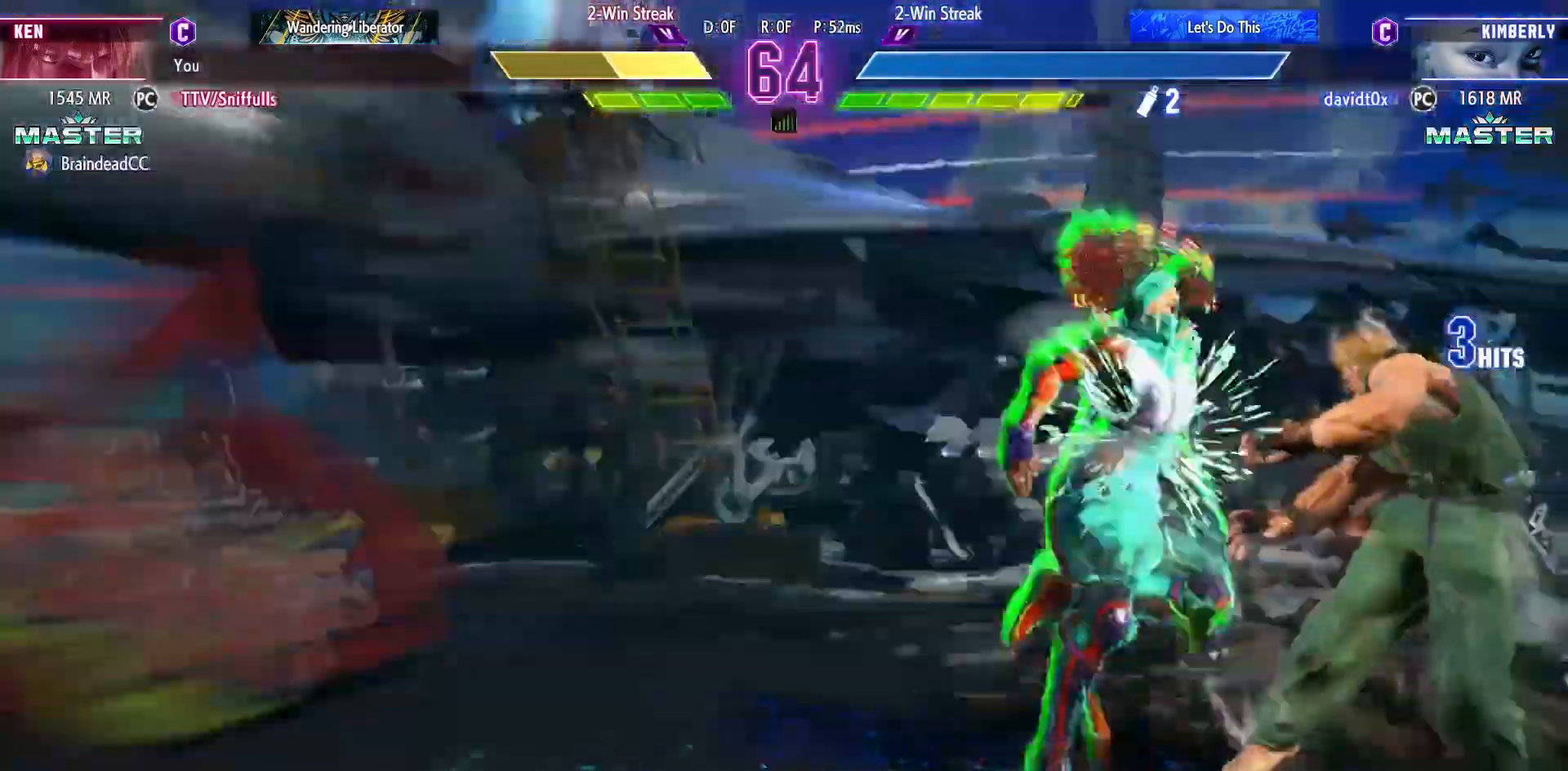
{"buttons": ["DPAD_DOWN", "DPAD_RIGHT"], "events": []}
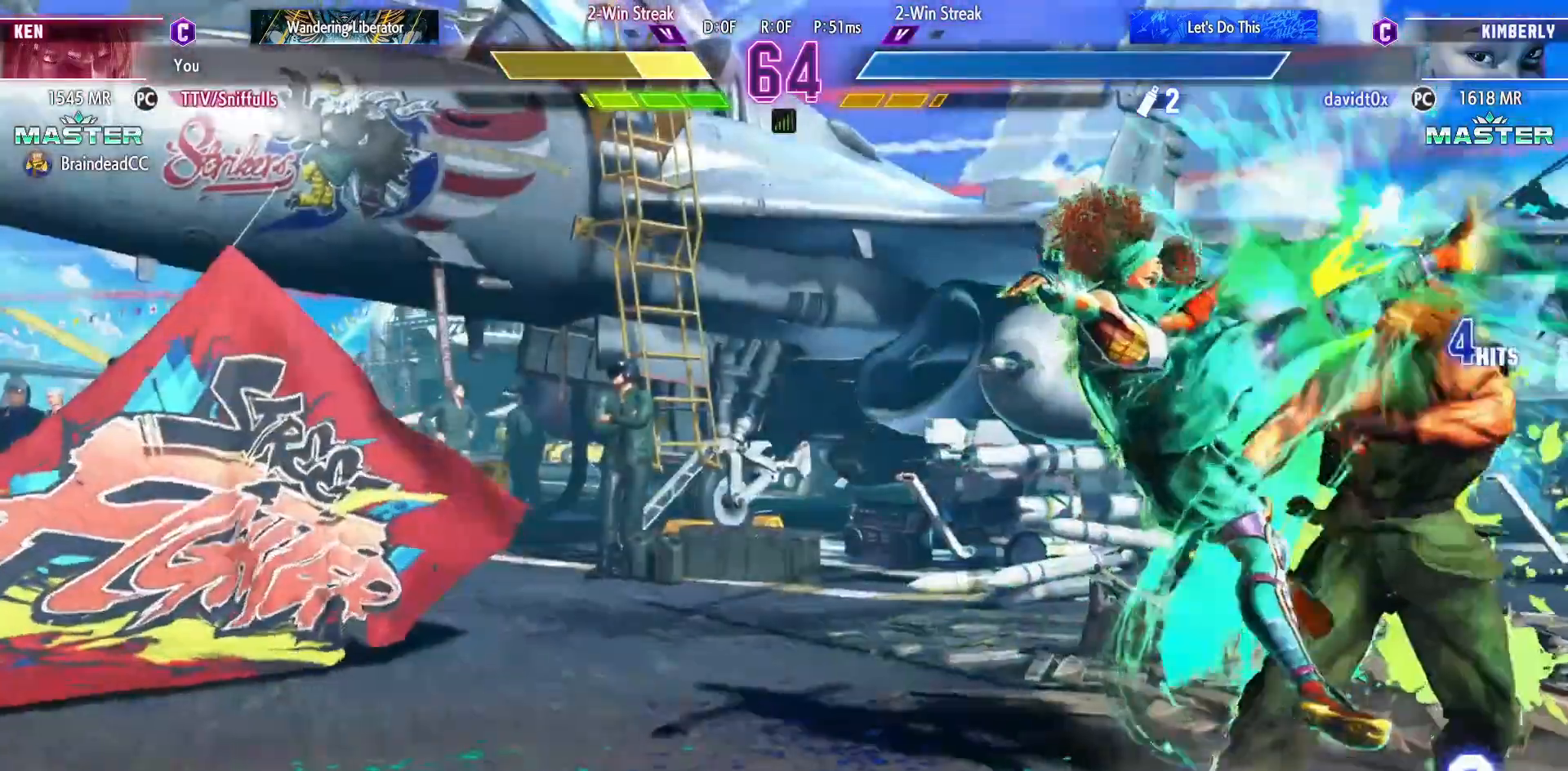
{"buttons": ["DPAD_DOWN", "DPAD_RIGHT"], "events": []}
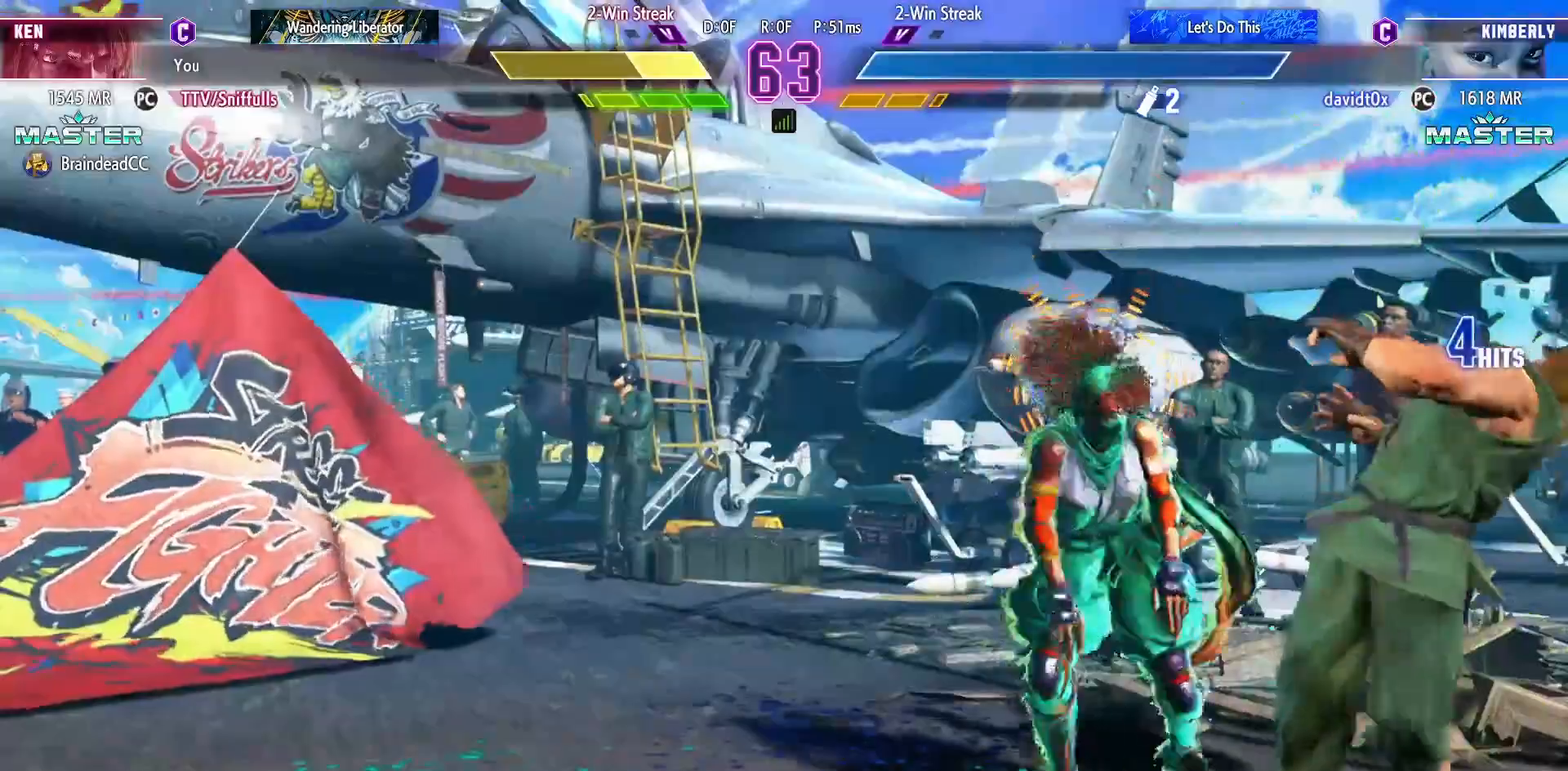
{"buttons": ["DPAD_DOWN", "DPAD_RIGHT"], "events": []}
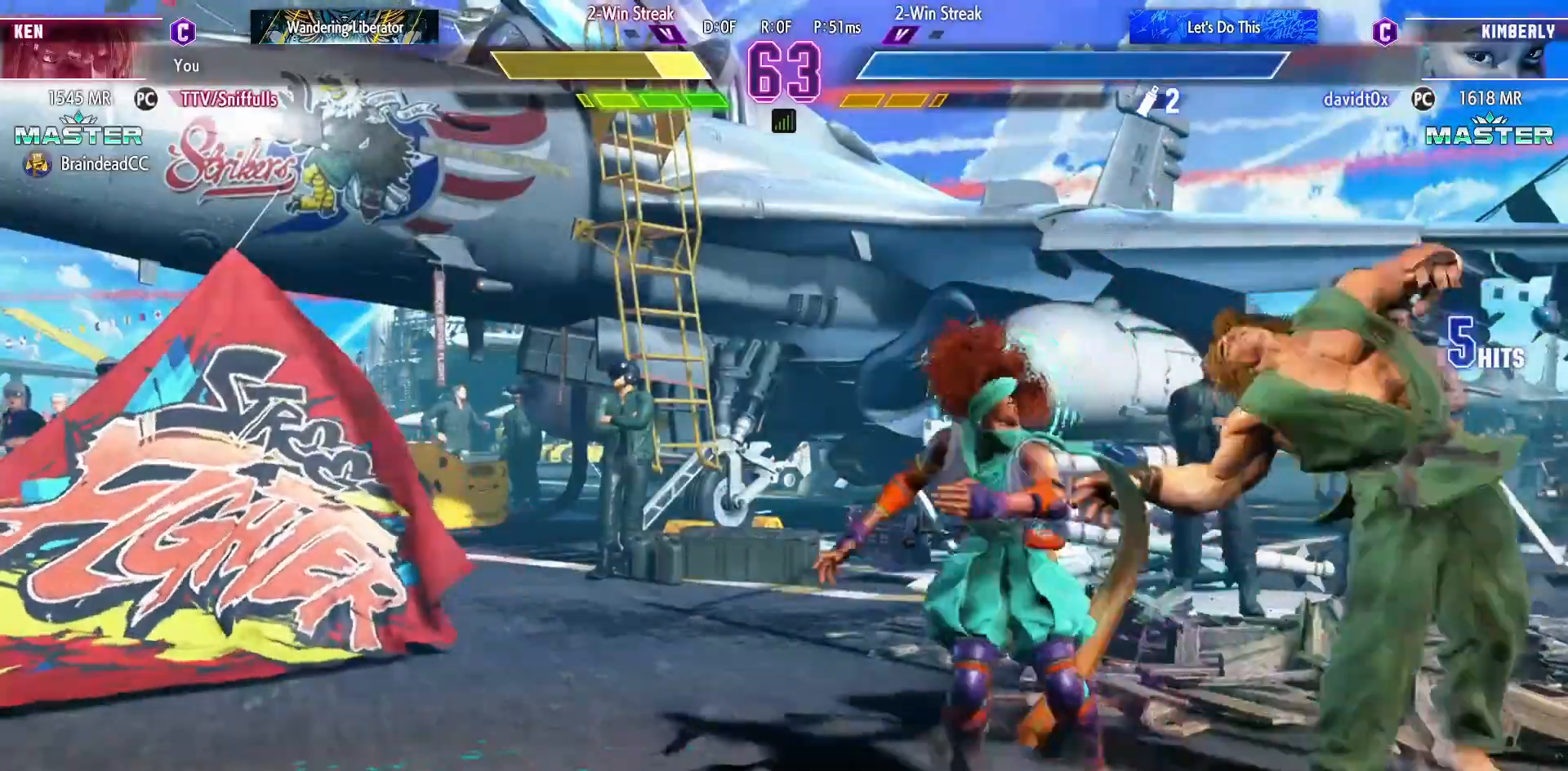
{"buttons": ["DPAD_DOWN", "DPAD_RIGHT"], "events": []}
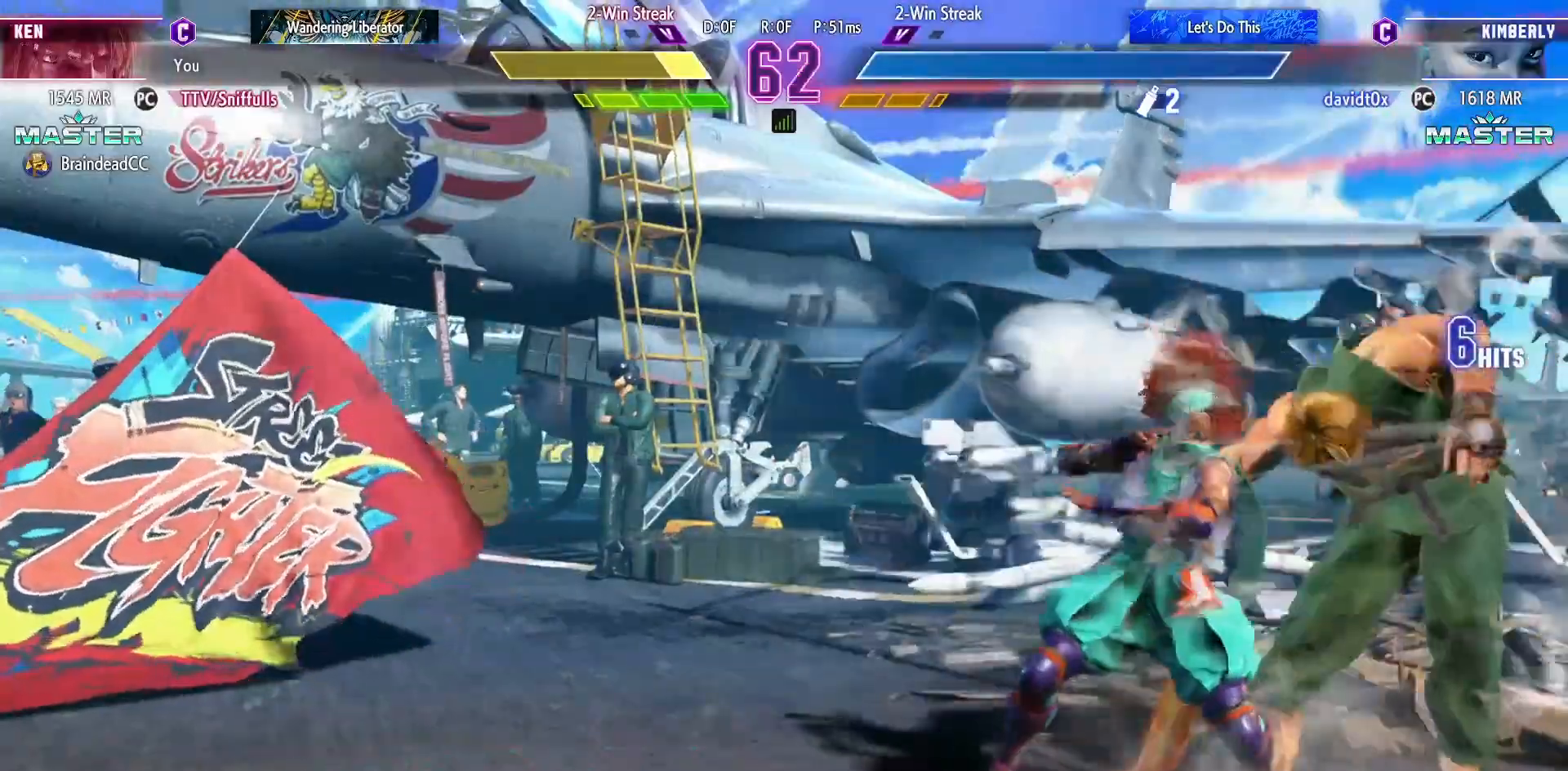
{"buttons": ["DPAD_DOWN", "DPAD_RIGHT"], "events": []}
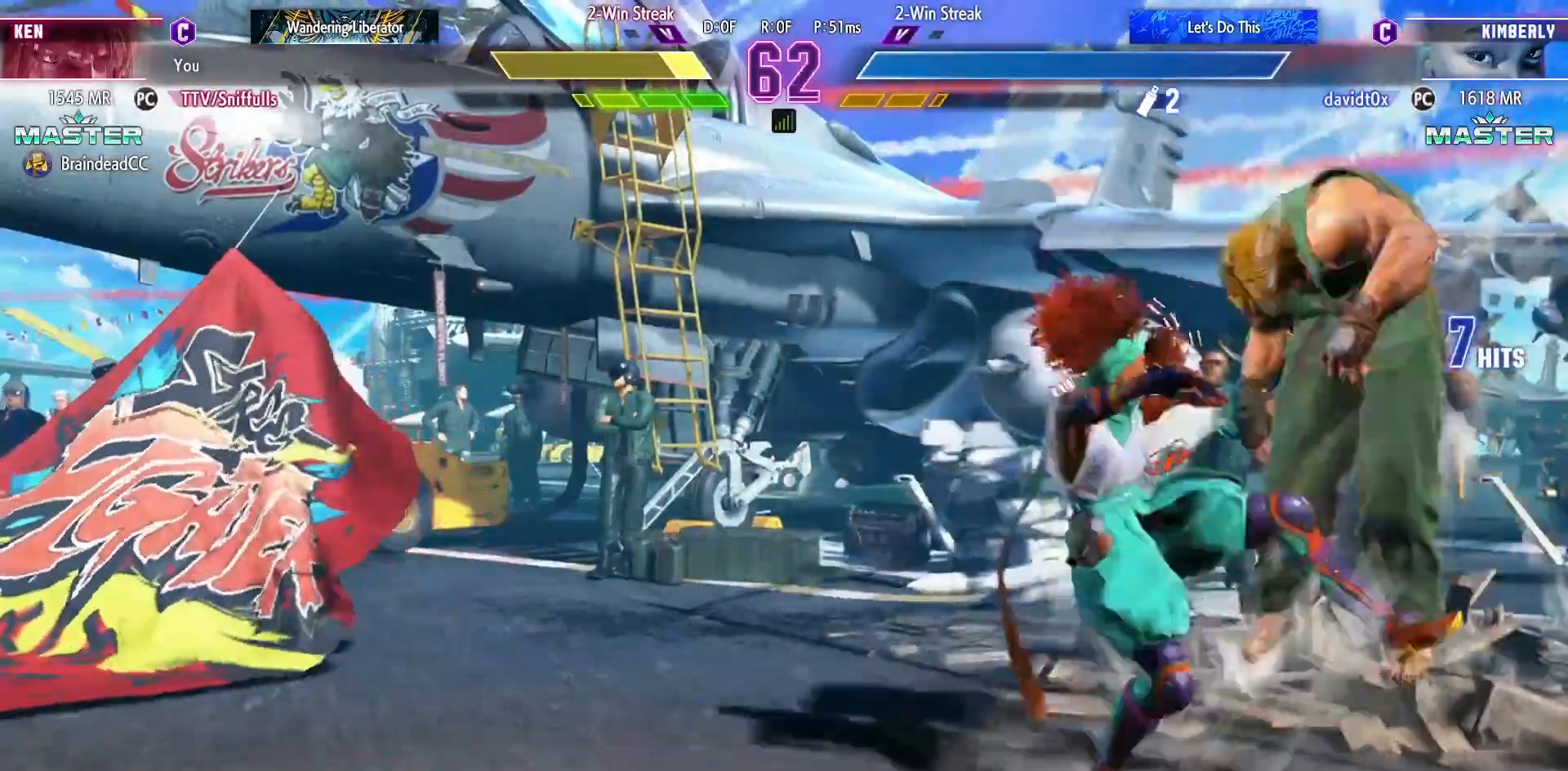
{"buttons": ["DPAD_DOWN", "DPAD_RIGHT"], "events": []}
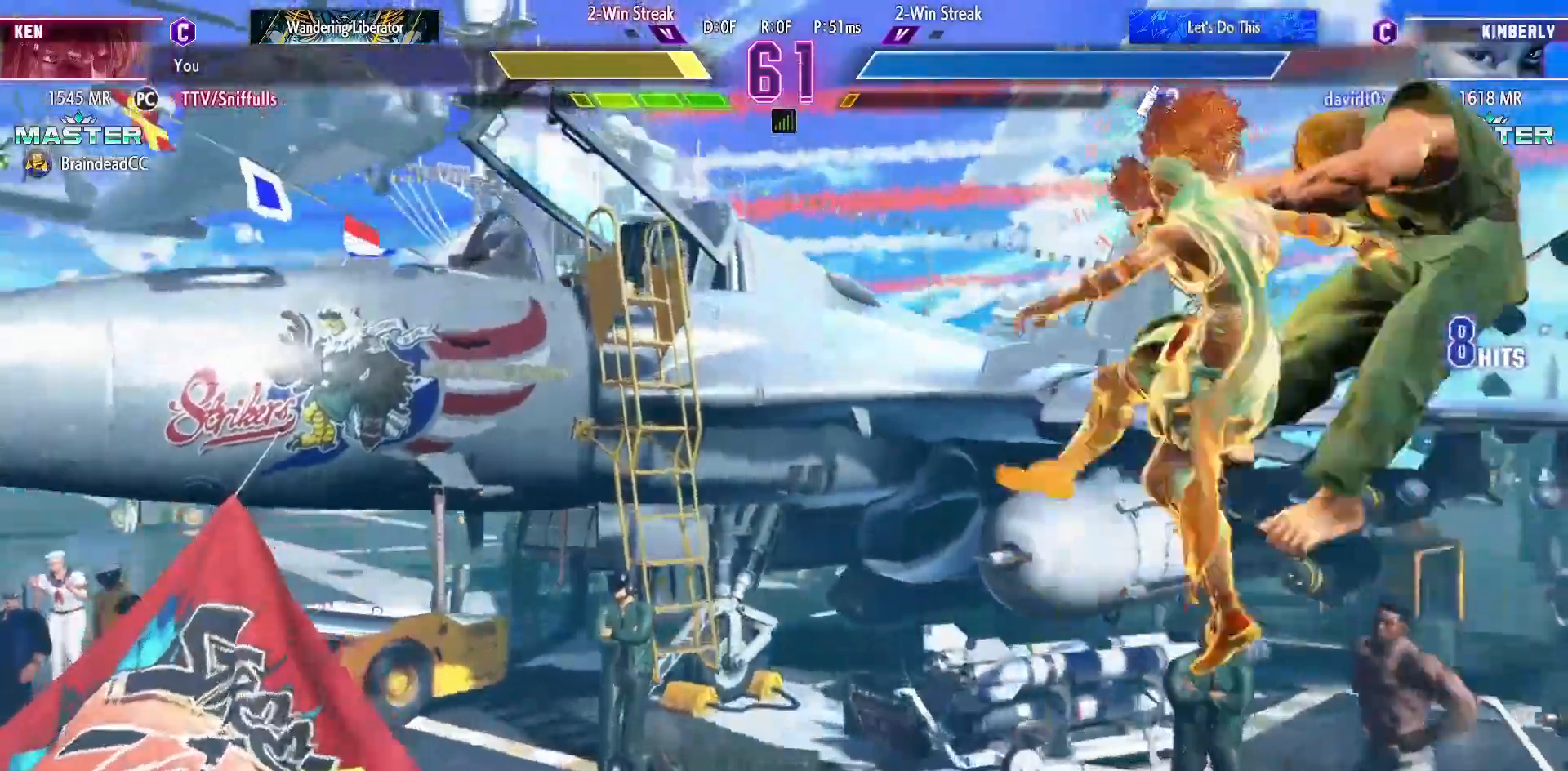
{"buttons": ["DPAD_DOWN", "DPAD_RIGHT"], "events": []}
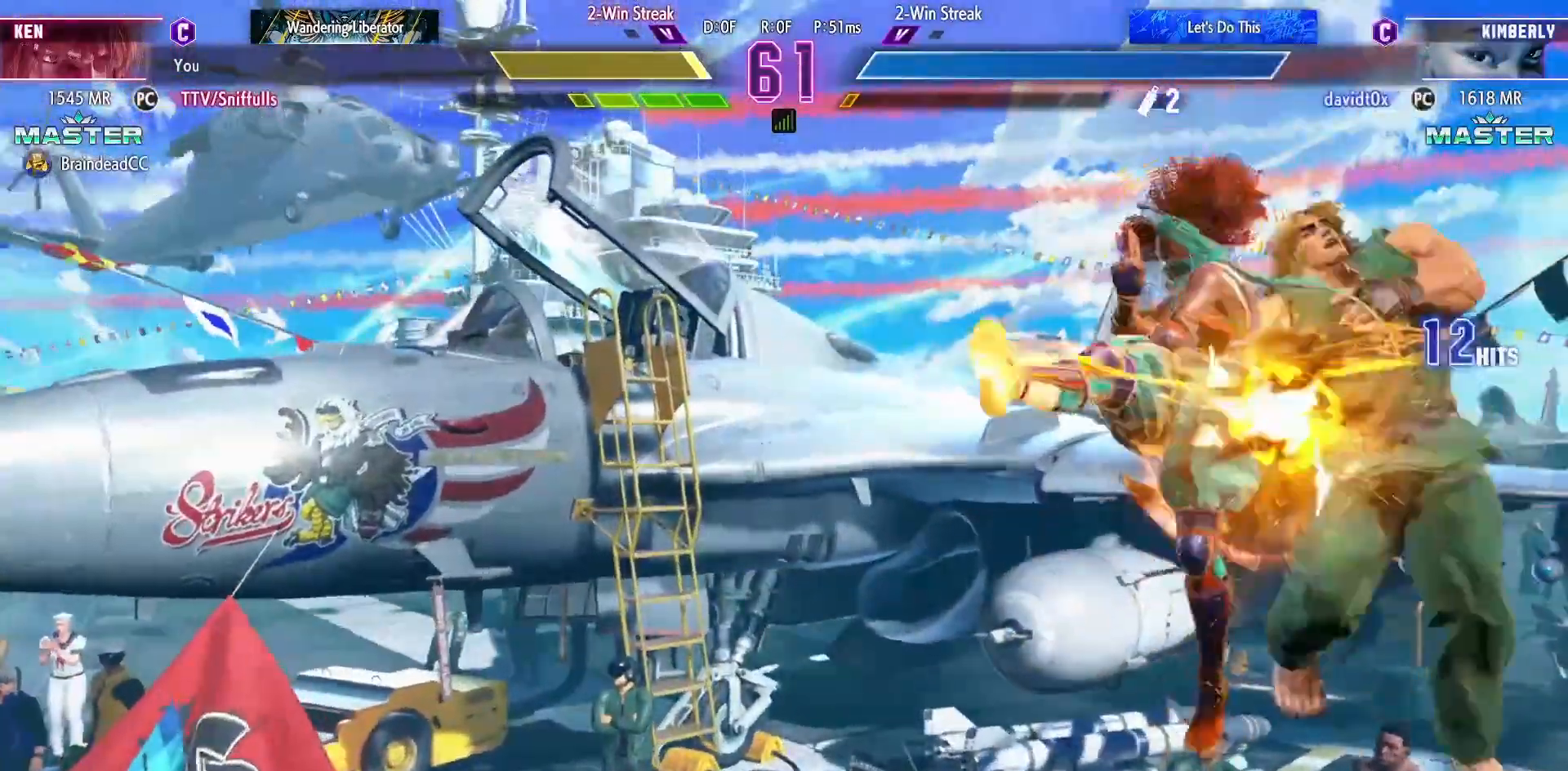
{"buttons": [], "events": [[367, "DPAD_DOWN", "up"], [367, "DPAD_RIGHT", "up"]]}